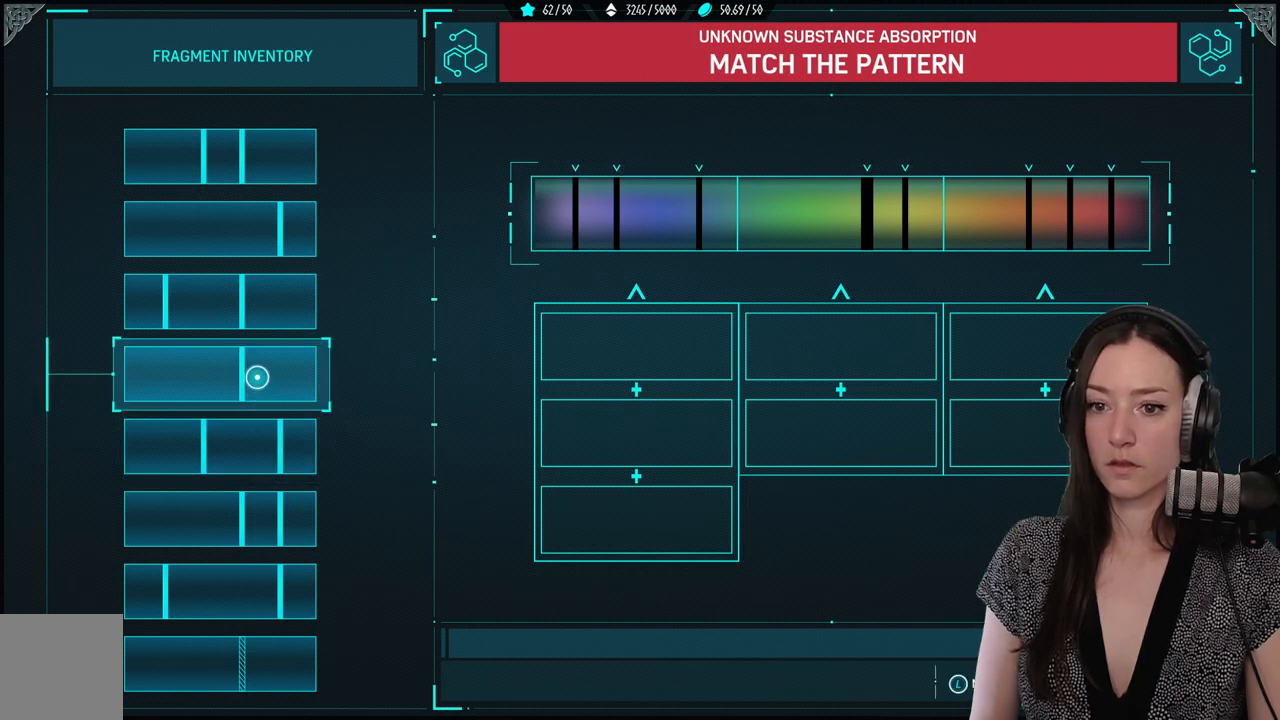
Gameplay with a controller (Xbox layout); each line is a JSON object with the inputs held at the frame after it. "events" lists button and stick changes between this image and that frame as [ms after this image, input, new state], when the widget could be followed in between.
{"buttons": [], "left_stick": "center", "right_stick": "center", "events": []}
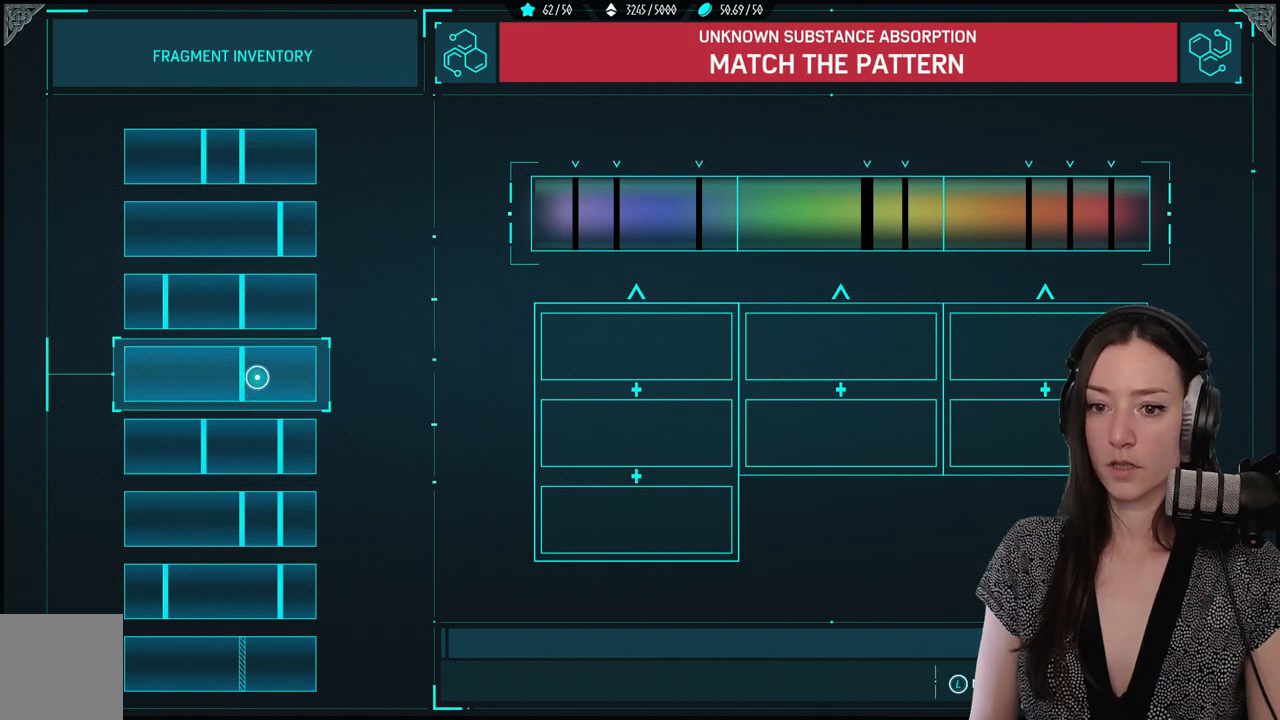
{"buttons": [], "left_stick": "center", "right_stick": "center", "events": []}
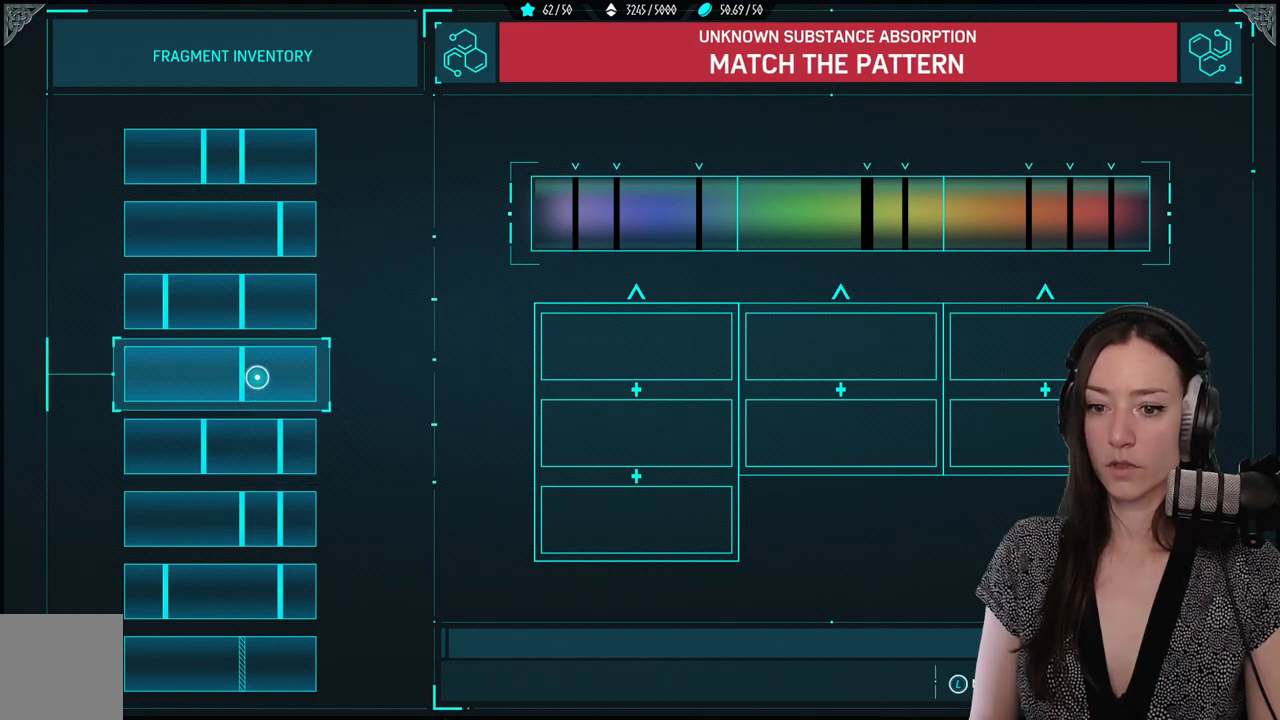
{"buttons": [], "left_stick": "center", "right_stick": "center", "events": [[433, "A", "down"], [483, "A", "up"]]}
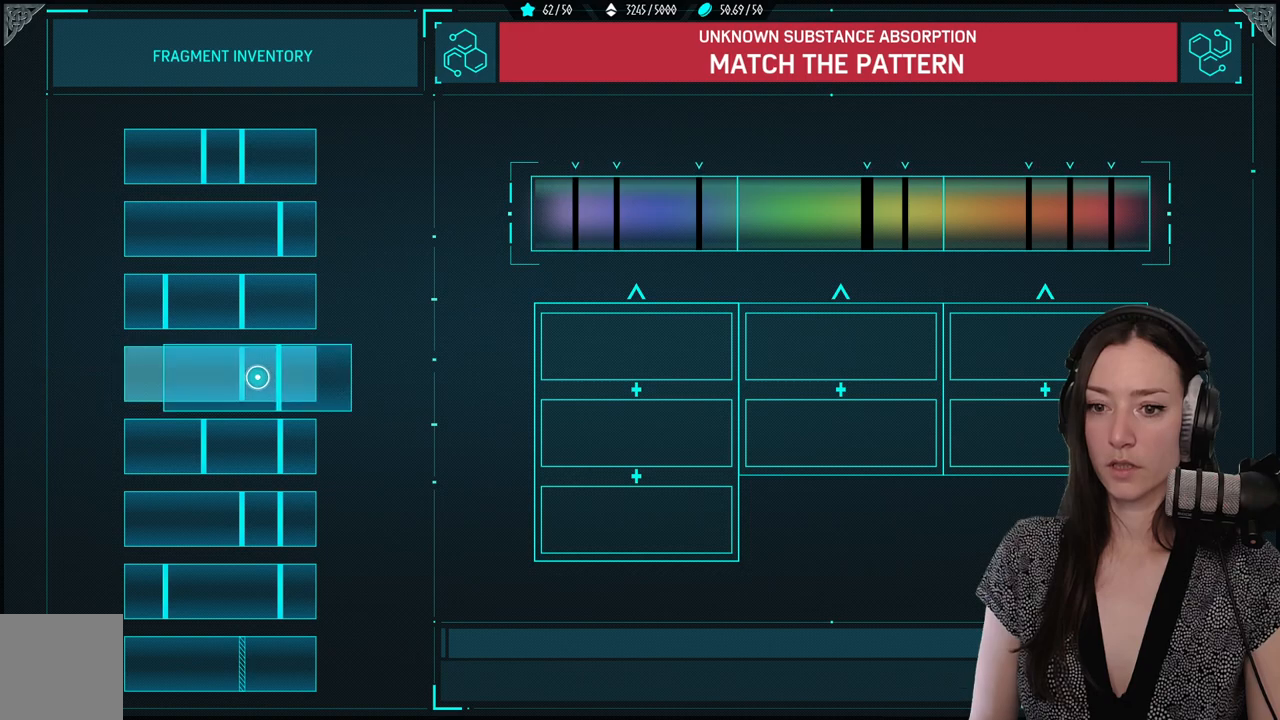
{"buttons": [], "left_stick": "right", "right_stick": "center", "events": [[33, "left_stick", "right"]]}
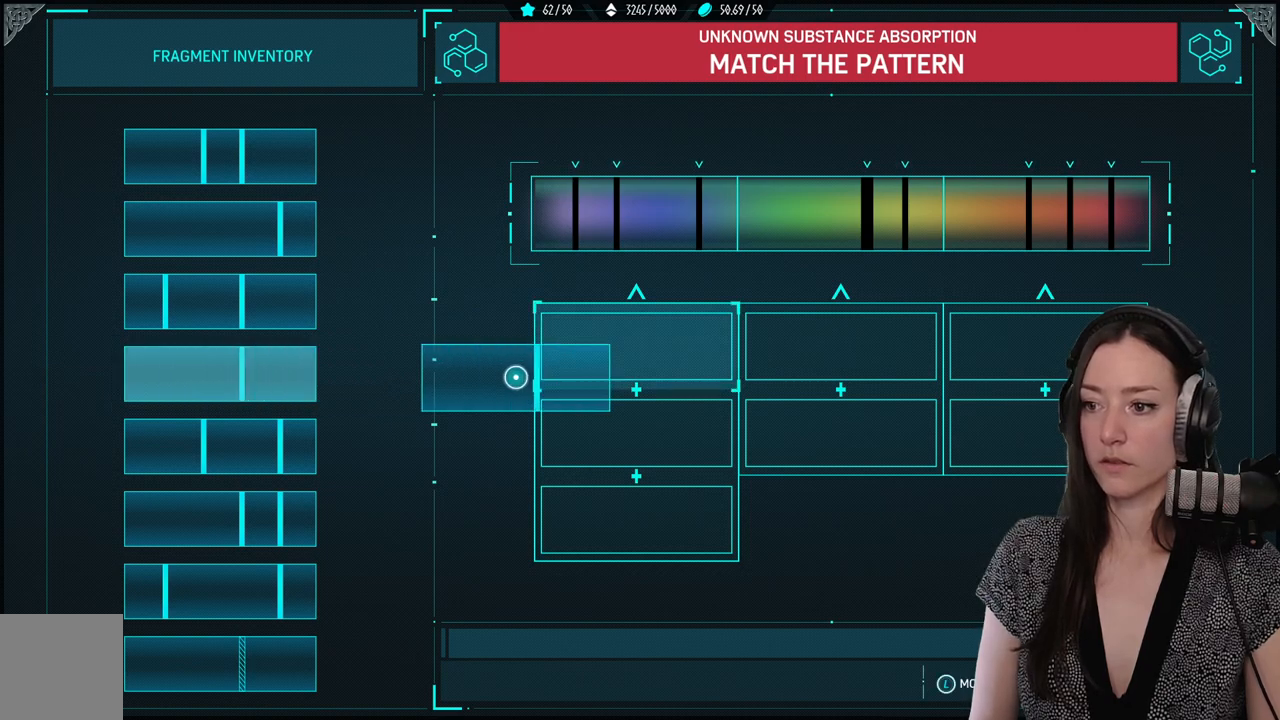
{"buttons": [], "left_stick": "center", "right_stick": "center", "events": [[500, "left_stick", "center"]]}
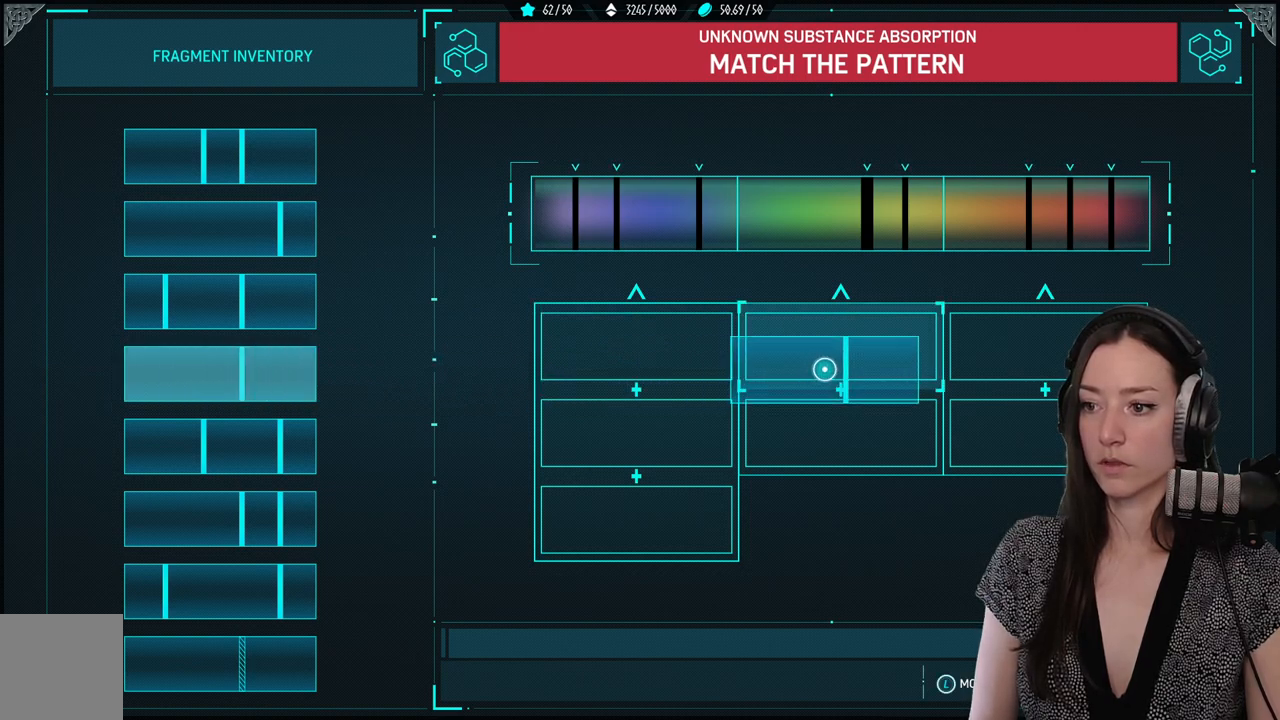
{"buttons": [], "left_stick": "left", "right_stick": "center", "events": [[33, "A", "down"], [117, "left_stick", "down-left"], [150, "A", "up"], [483, "left_stick", "left"]]}
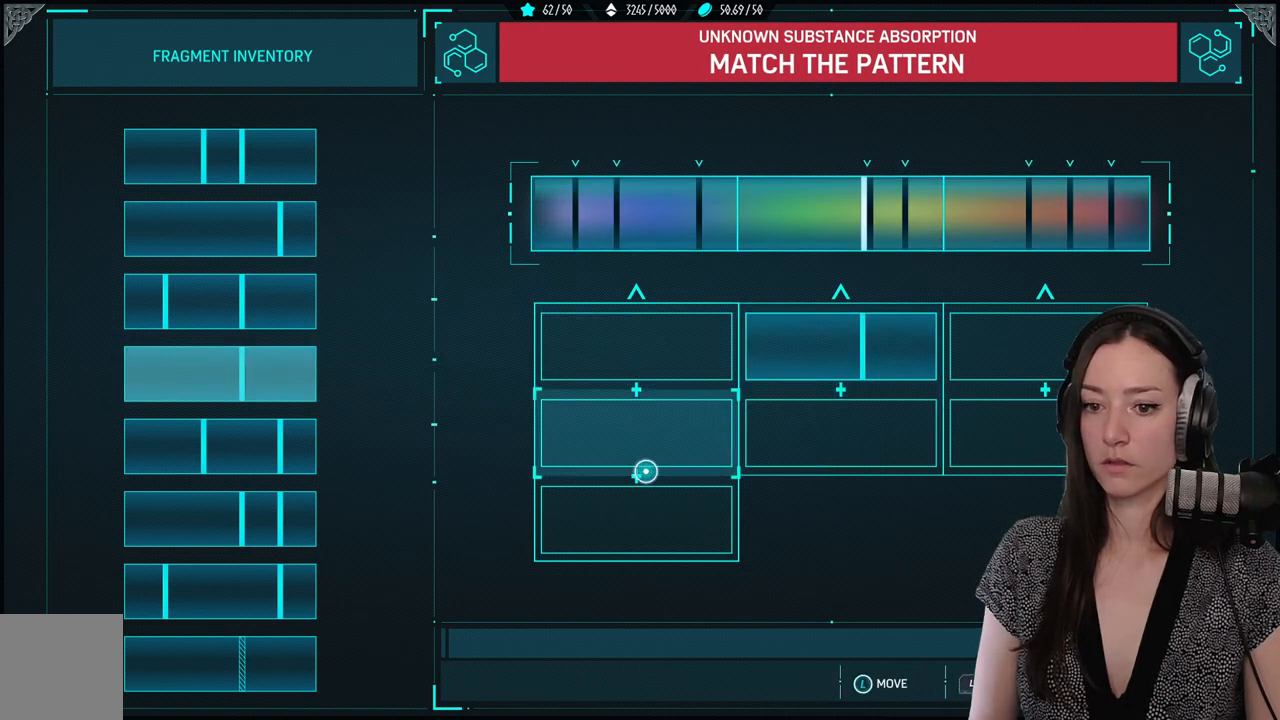
{"buttons": [], "left_stick": "left", "right_stick": "center", "events": []}
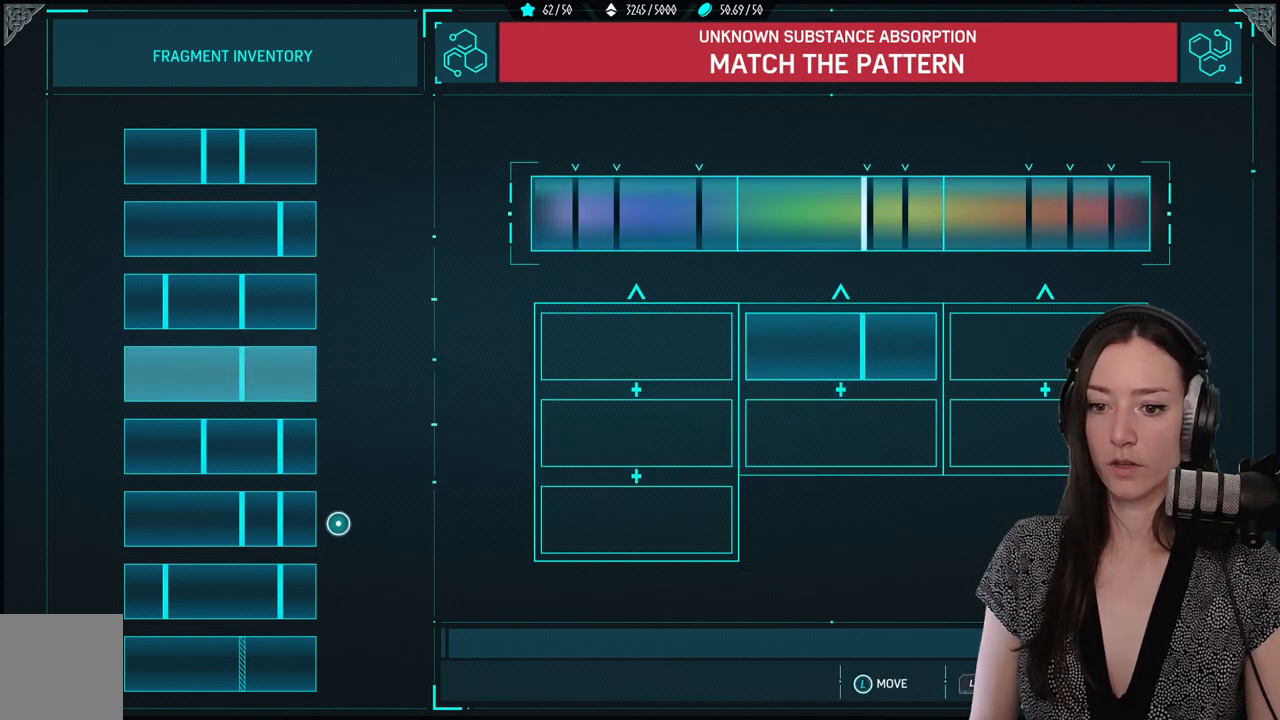
{"buttons": [], "left_stick": "right", "right_stick": "center", "events": [[133, "A", "down"], [200, "left_stick", "right"], [233, "A", "up"]]}
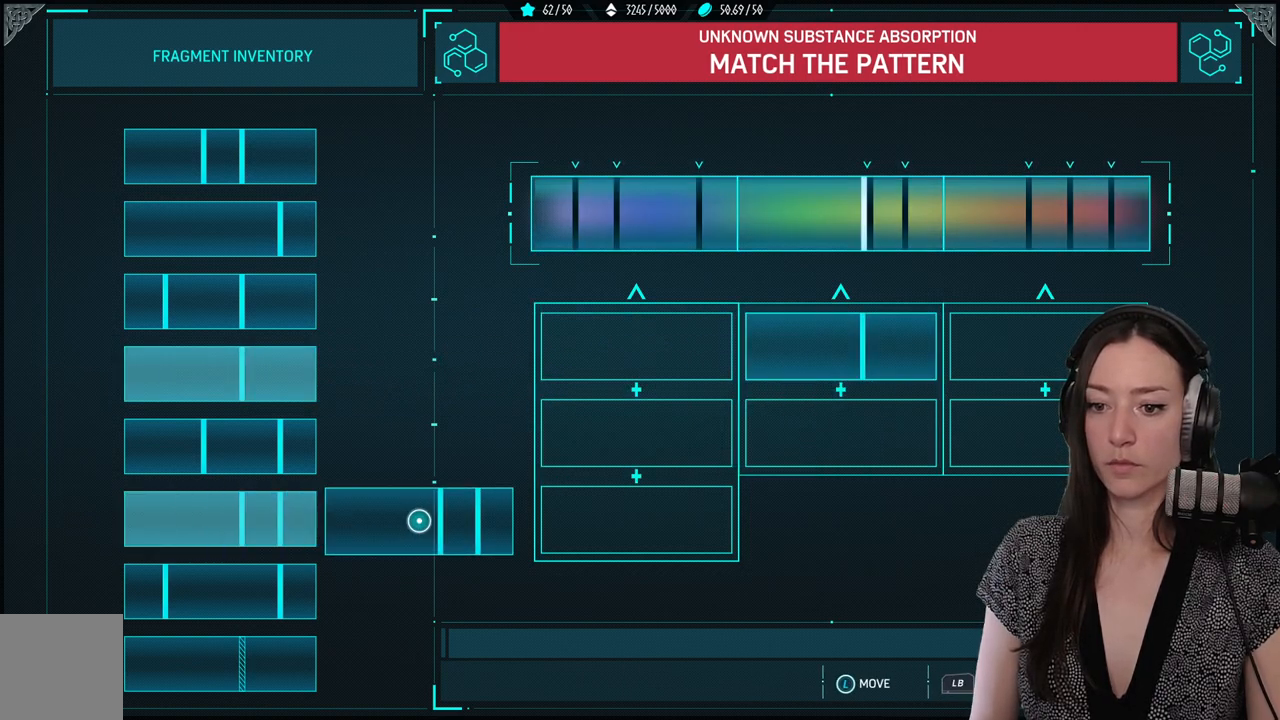
{"buttons": [], "left_stick": "right", "right_stick": "center", "events": []}
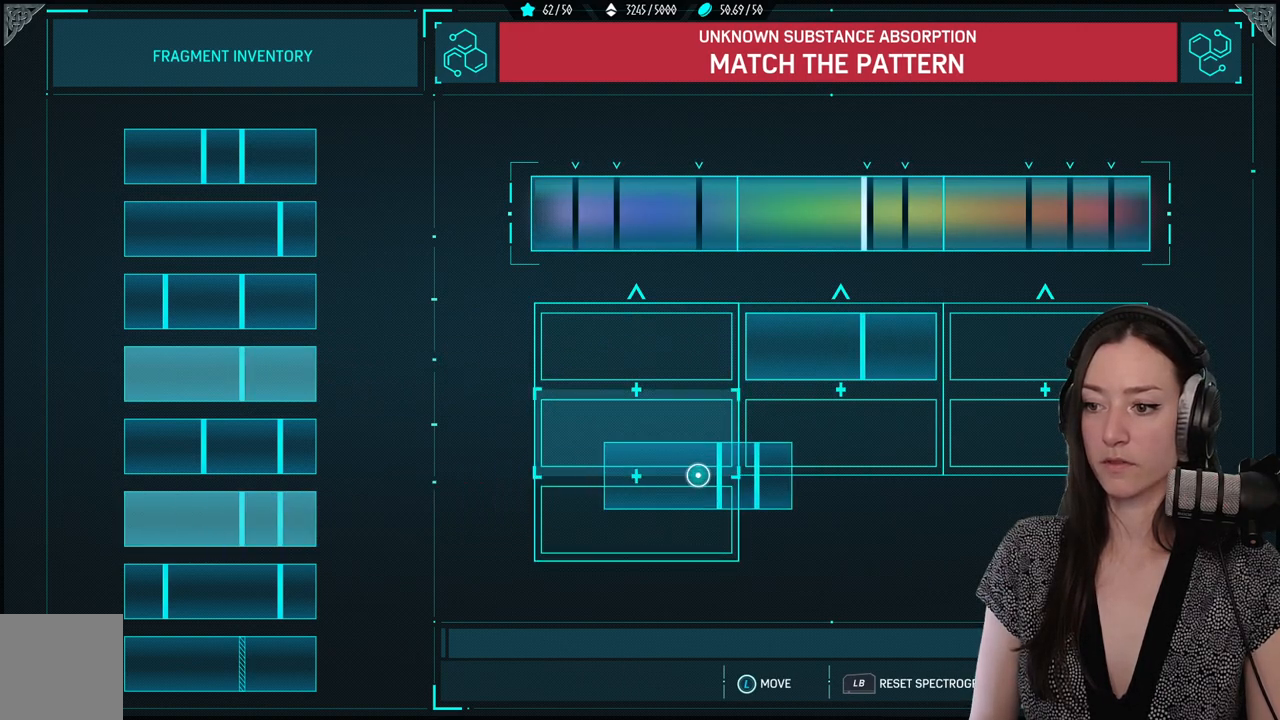
{"buttons": [], "left_stick": "down-left", "right_stick": "center", "events": [[233, "left_stick", "center"], [267, "A", "down"], [350, "A", "up"], [383, "left_stick", "down-left"]]}
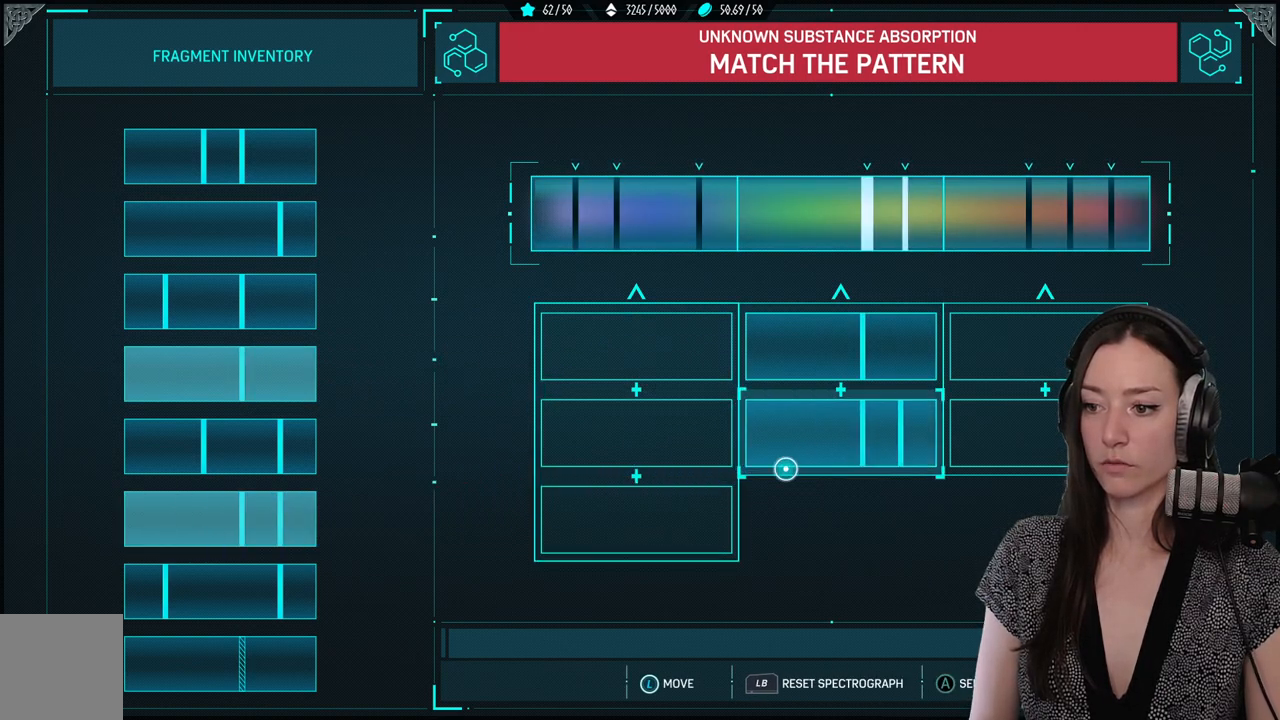
{"buttons": [], "left_stick": "center", "right_stick": "center", "events": [[150, "left_stick", "left"], [450, "left_stick", "center"]]}
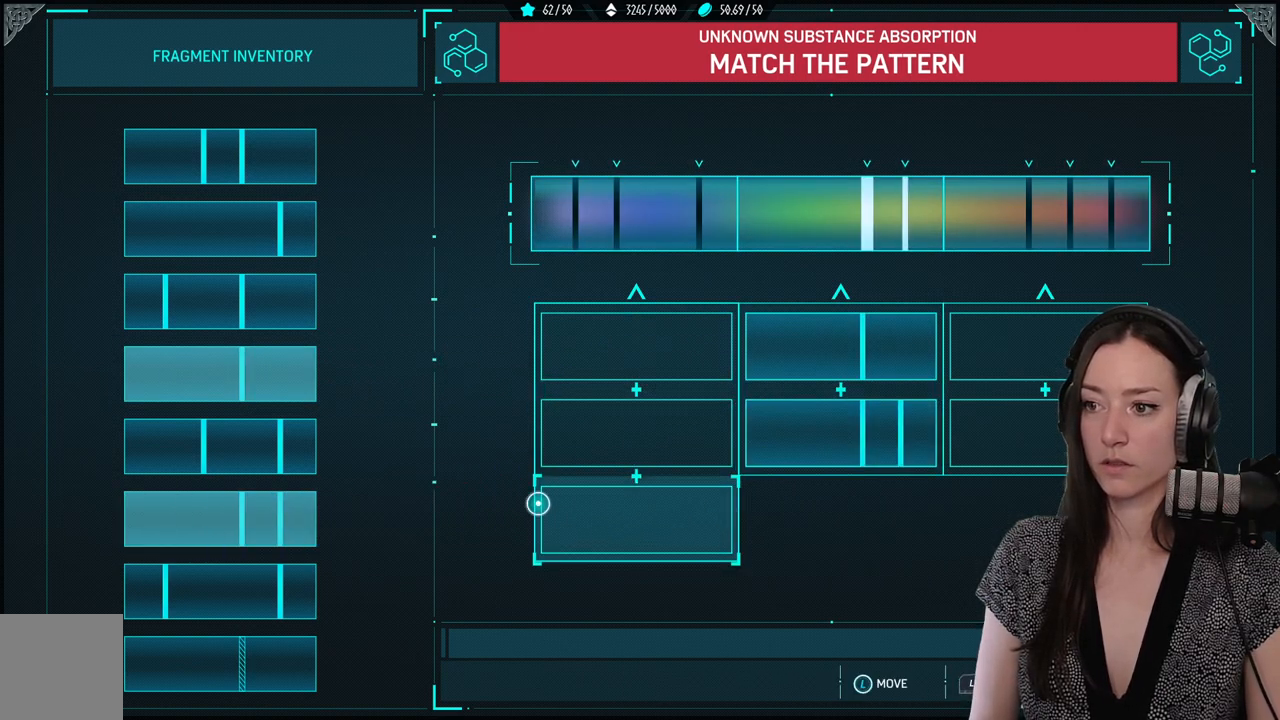
{"buttons": [], "left_stick": "down-left", "right_stick": "center", "events": [[400, "left_stick", "down-left"]]}
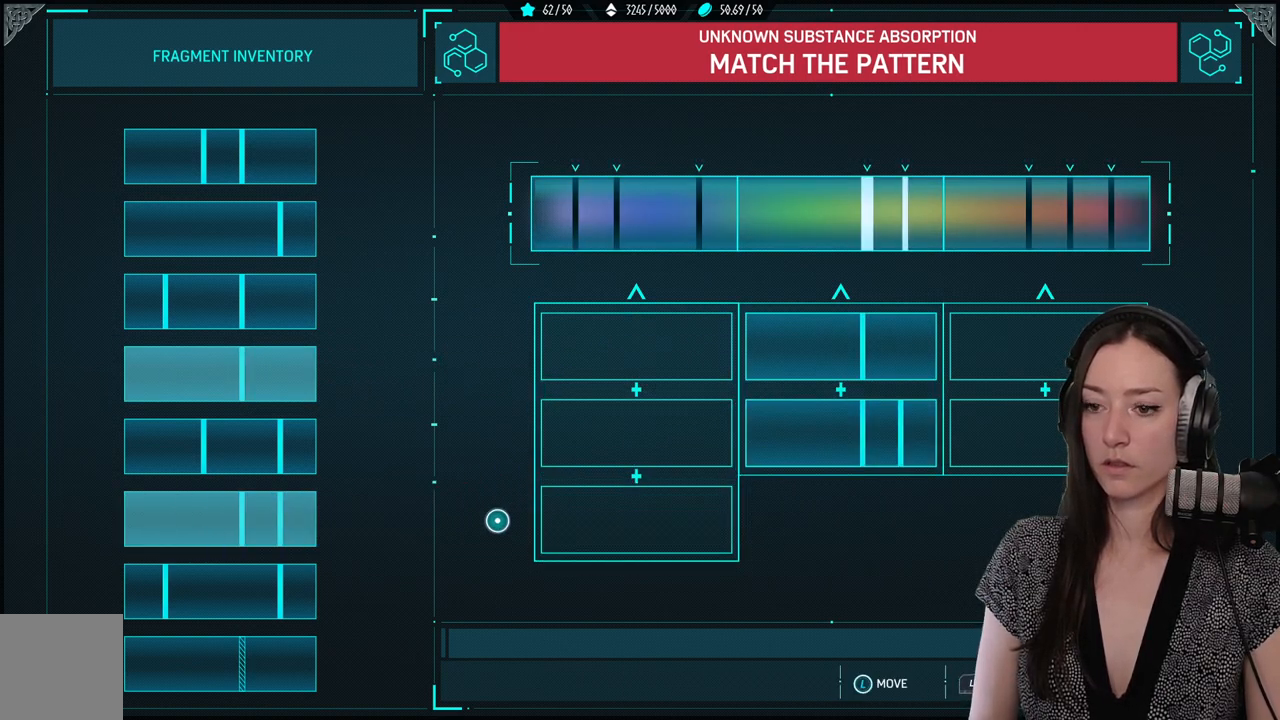
{"buttons": [], "left_stick": "center", "right_stick": "center", "events": [[133, "left_stick", "center"]]}
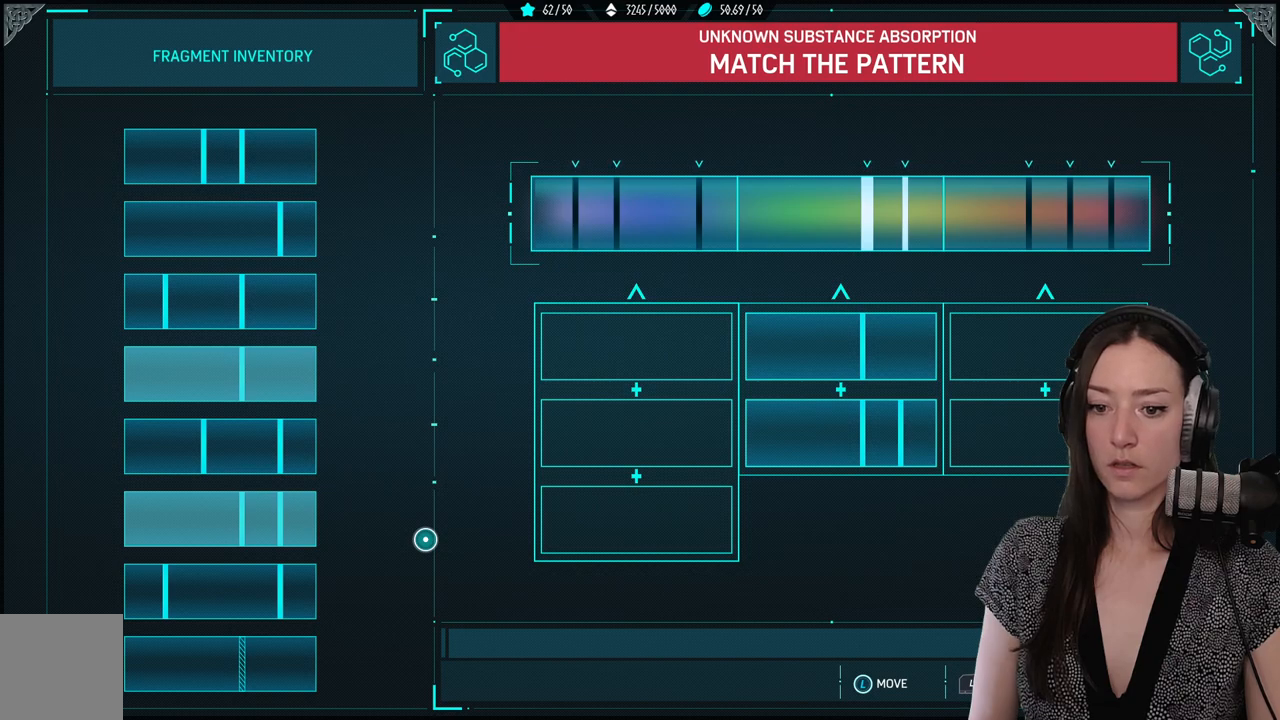
{"buttons": [], "left_stick": "up-left", "right_stick": "center", "events": [[133, "left_stick", "left"], [183, "left_stick", "up-left"]]}
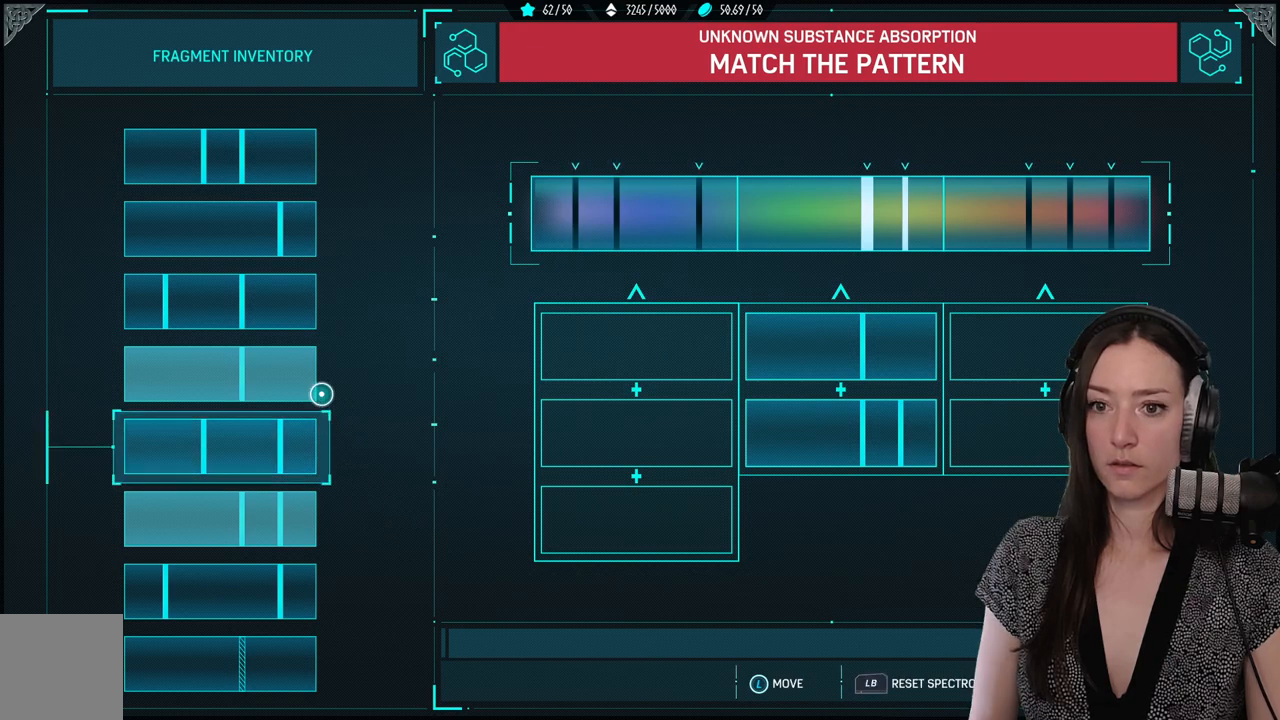
{"buttons": [], "left_stick": "up", "right_stick": "center", "events": [[300, "left_stick", "center"], [467, "left_stick", "up"]]}
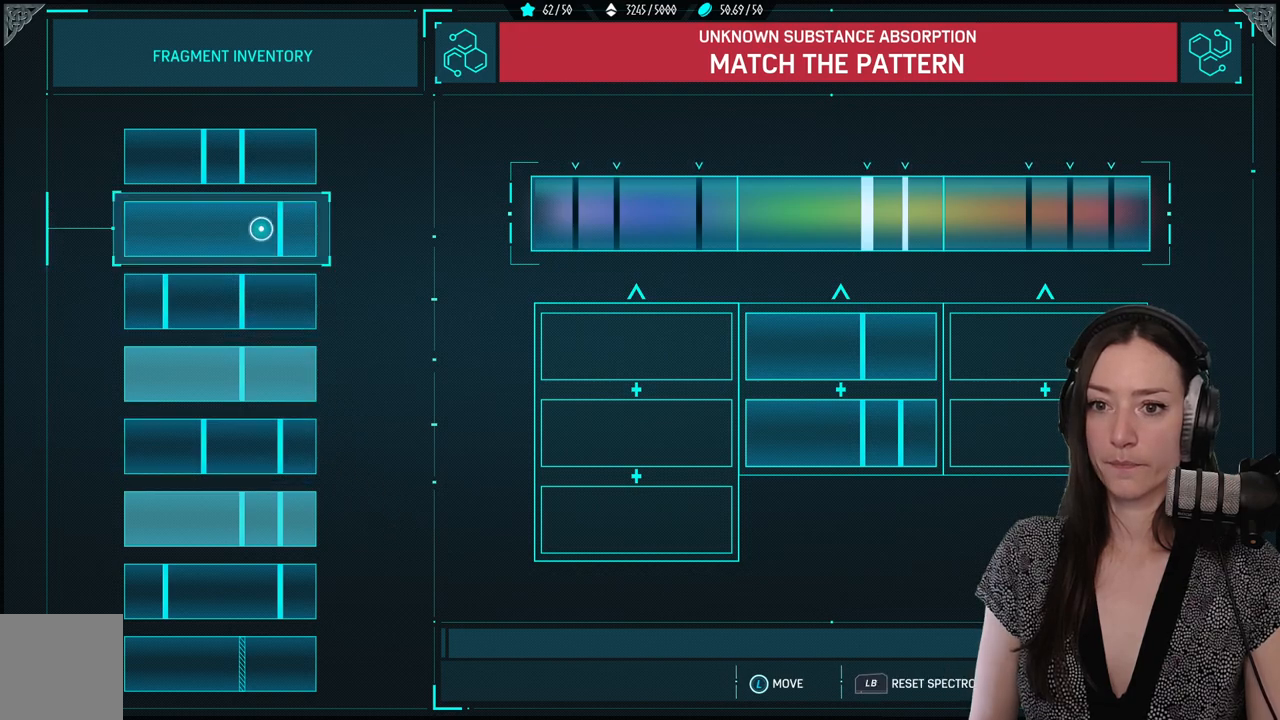
{"buttons": [], "left_stick": "center", "right_stick": "center", "events": [[133, "left_stick", "center"]]}
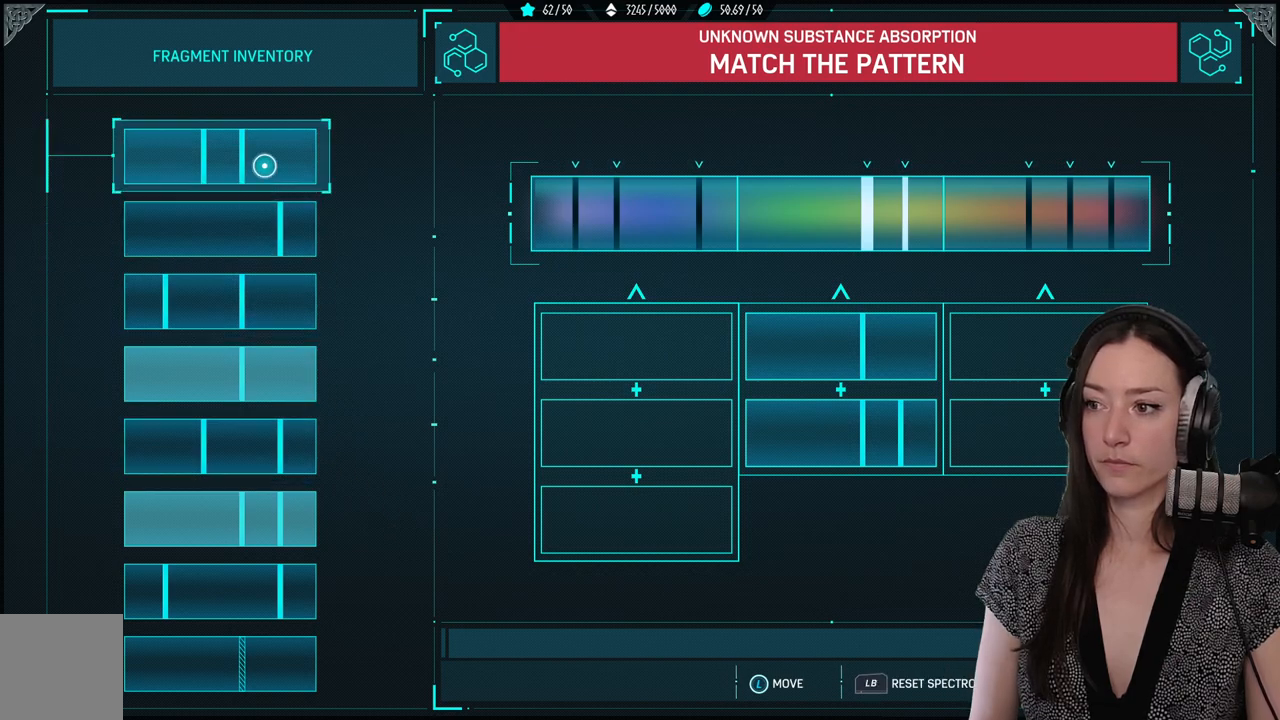
{"buttons": [], "left_stick": "center", "right_stick": "center", "events": []}
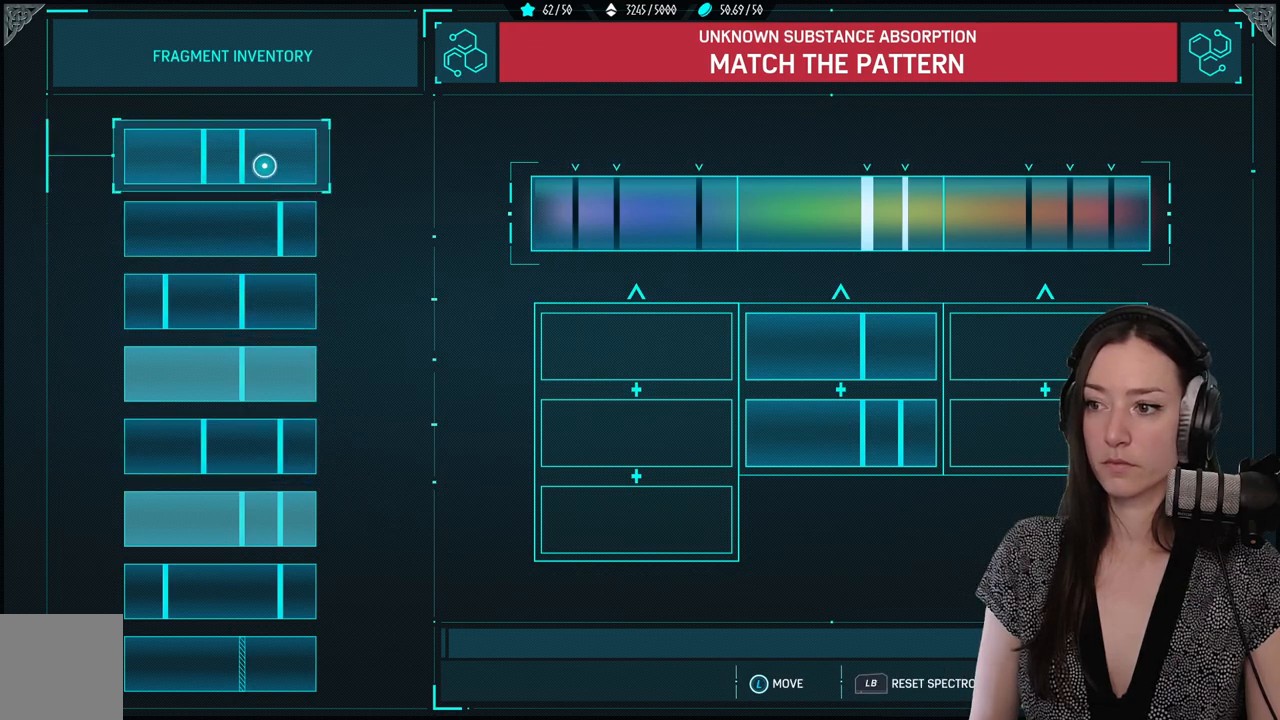
{"buttons": [], "left_stick": "right", "right_stick": "center", "events": [[300, "A", "down"], [400, "A", "up"], [417, "left_stick", "right"]]}
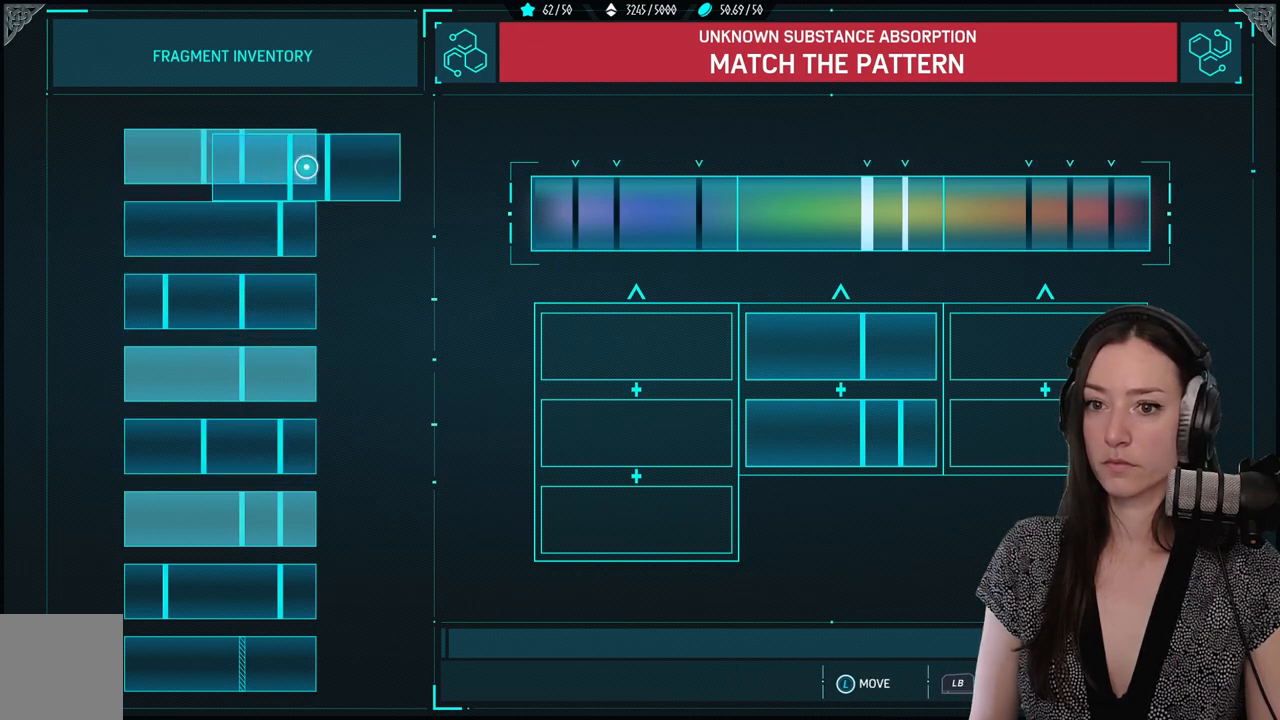
{"buttons": [], "left_stick": "right", "right_stick": "center", "events": []}
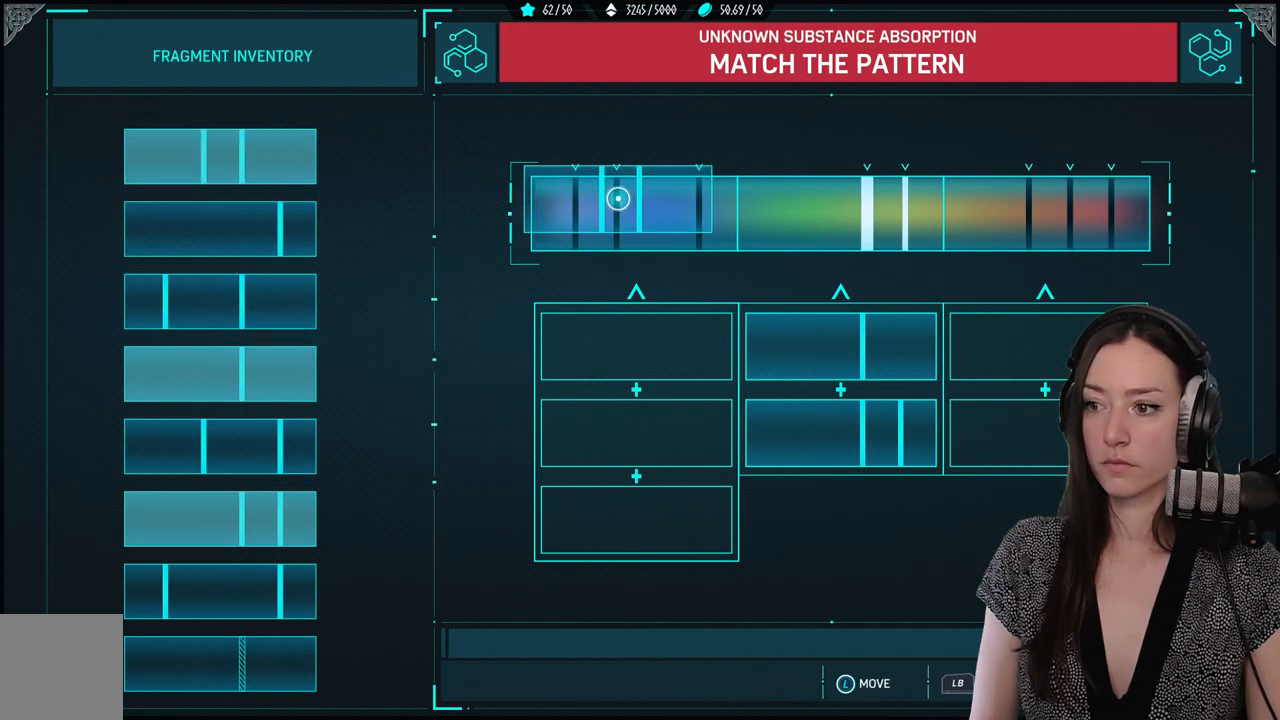
{"buttons": [], "left_stick": "right", "right_stick": "center", "events": []}
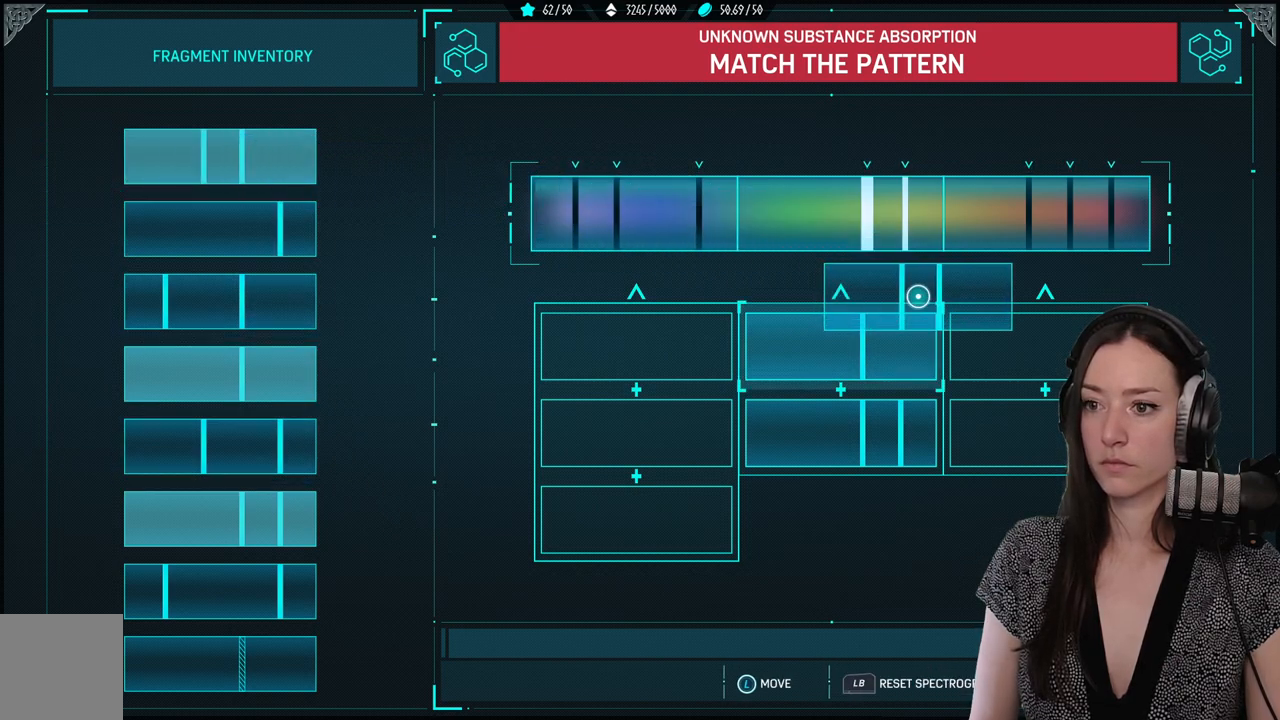
{"buttons": [], "left_stick": "right", "right_stick": "center", "events": [[217, "left_stick", "center"], [467, "left_stick", "right"]]}
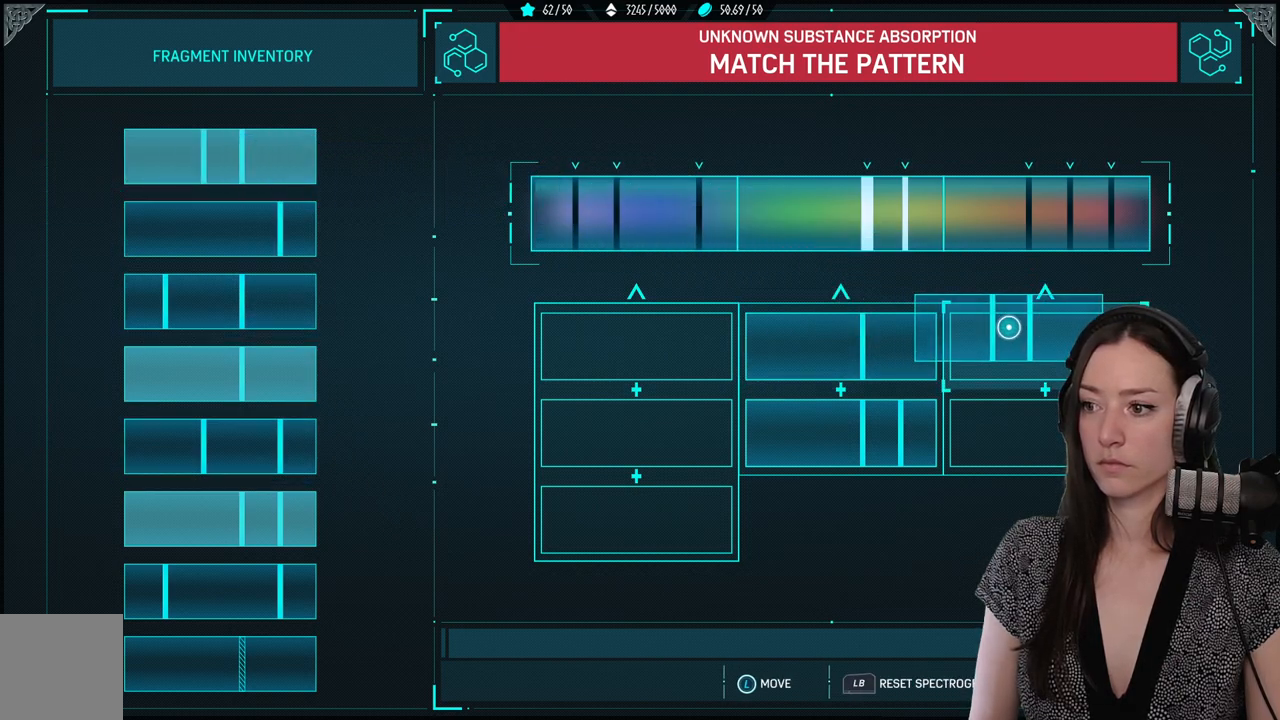
{"buttons": [], "left_stick": "left", "right_stick": "center", "events": [[83, "left_stick", "center"], [183, "A", "down"], [233, "left_stick", "left"], [267, "A", "up"]]}
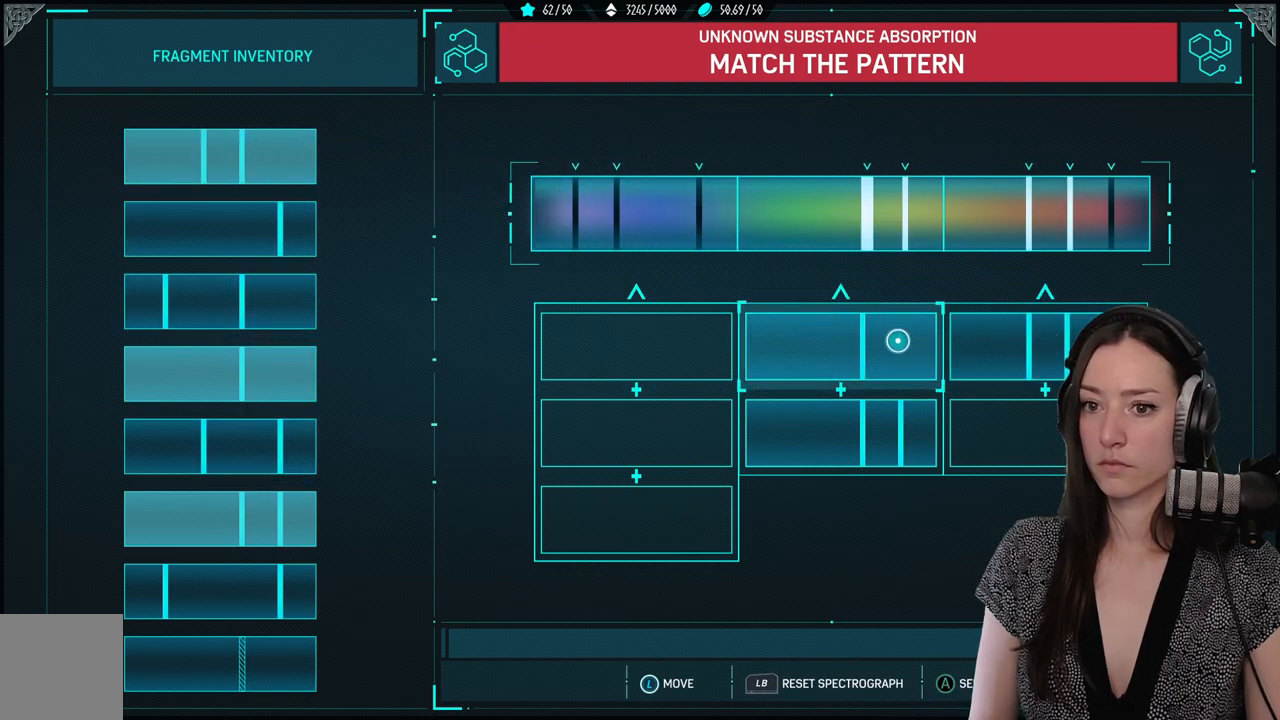
{"buttons": [], "left_stick": "left", "right_stick": "center", "events": []}
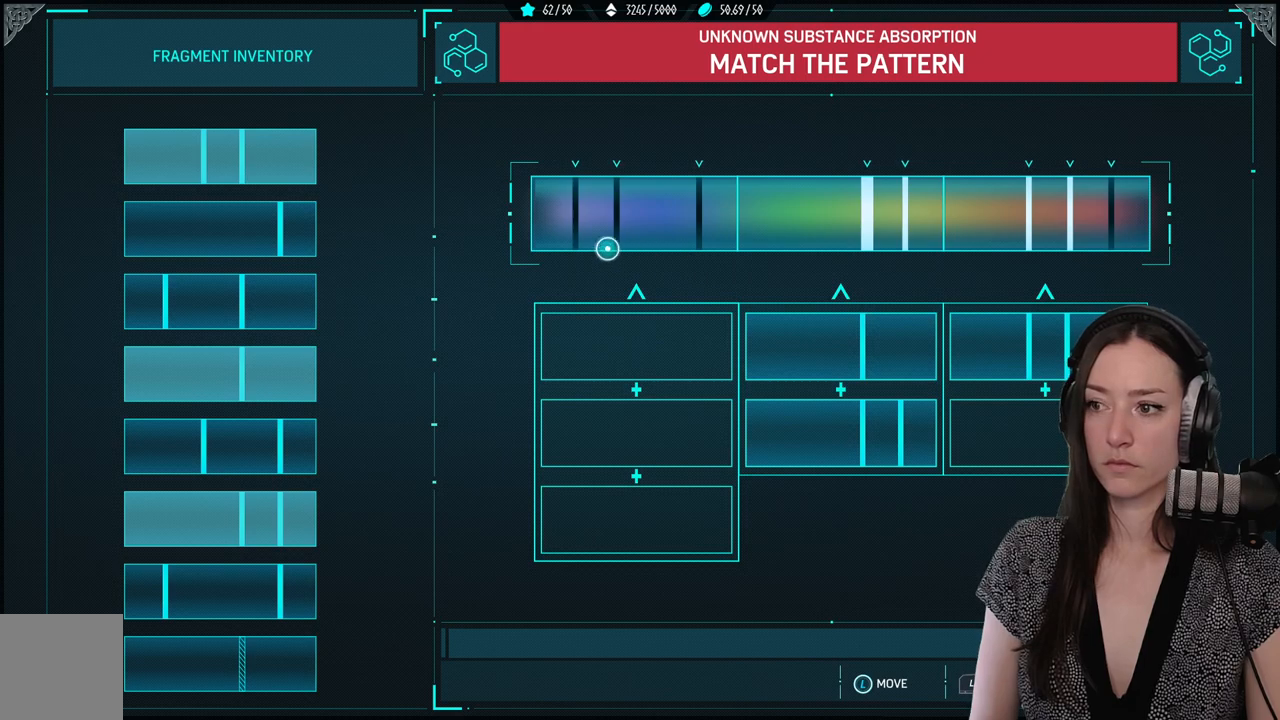
{"buttons": [], "left_stick": "left", "right_stick": "center", "events": []}
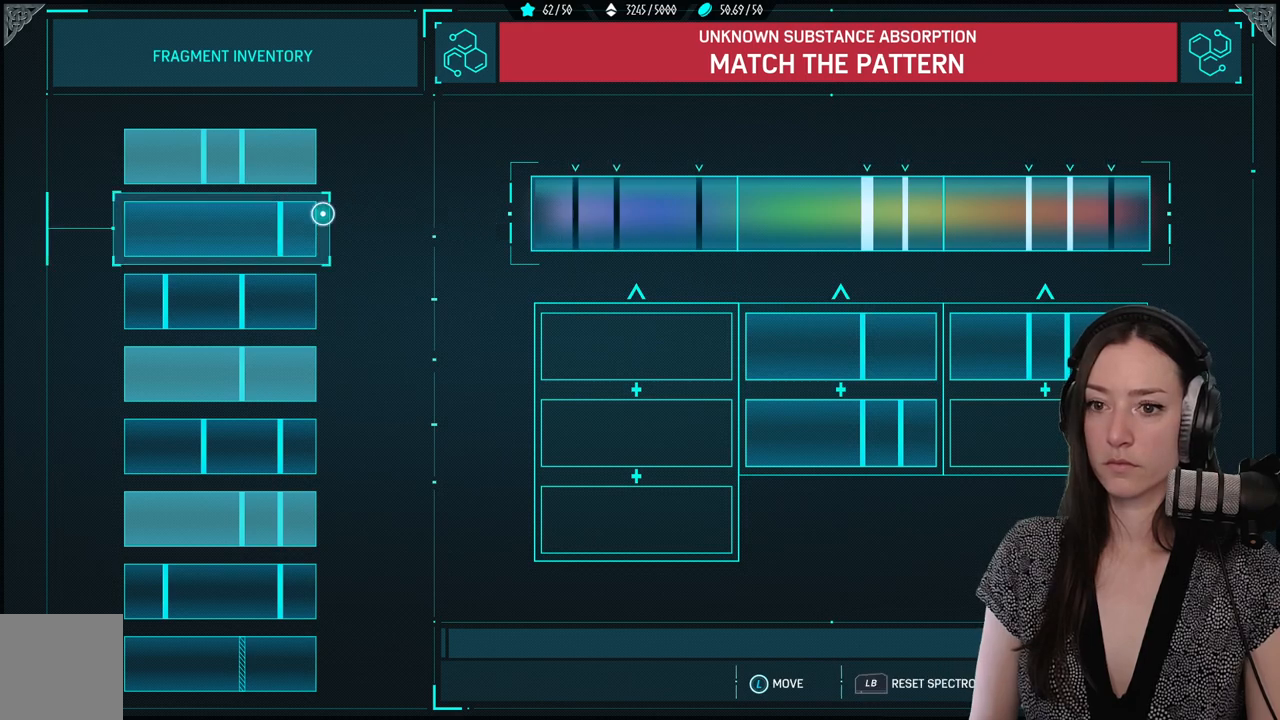
{"buttons": [], "left_stick": "right", "right_stick": "center", "events": [[150, "A", "down"], [183, "left_stick", "down"], [233, "A", "up"], [267, "left_stick", "right"]]}
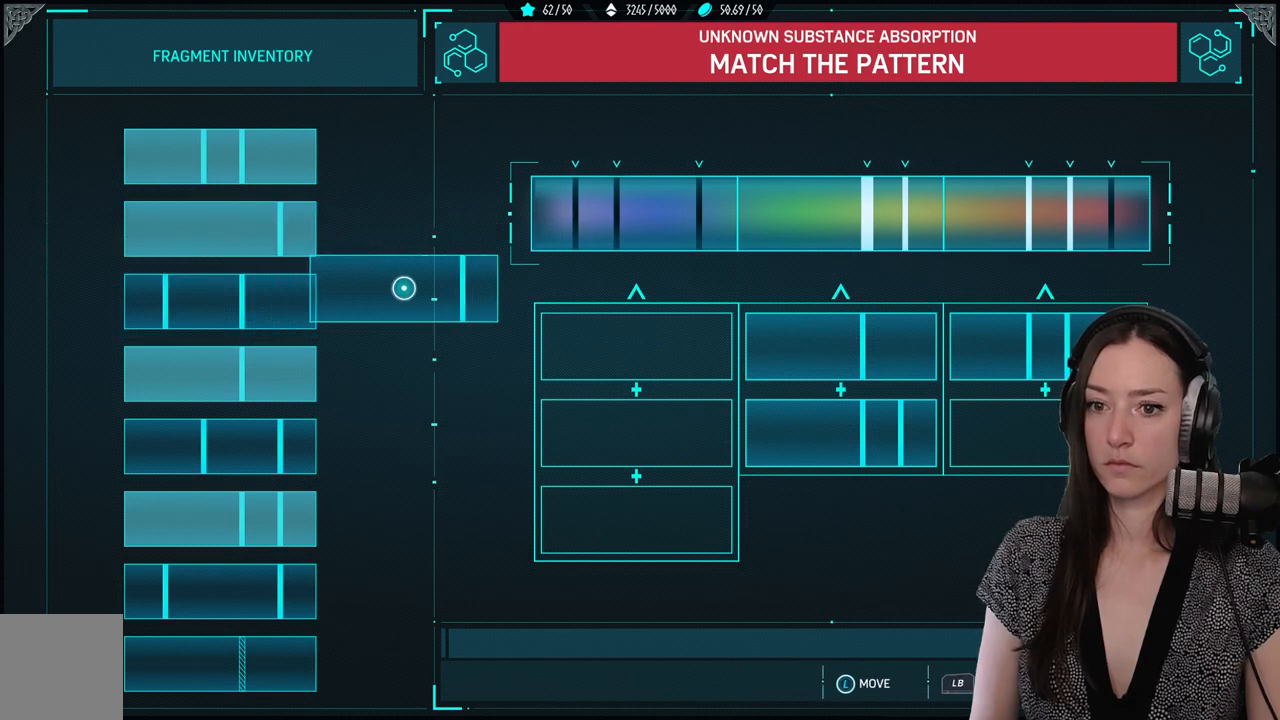
{"buttons": [], "left_stick": "right", "right_stick": "center", "events": []}
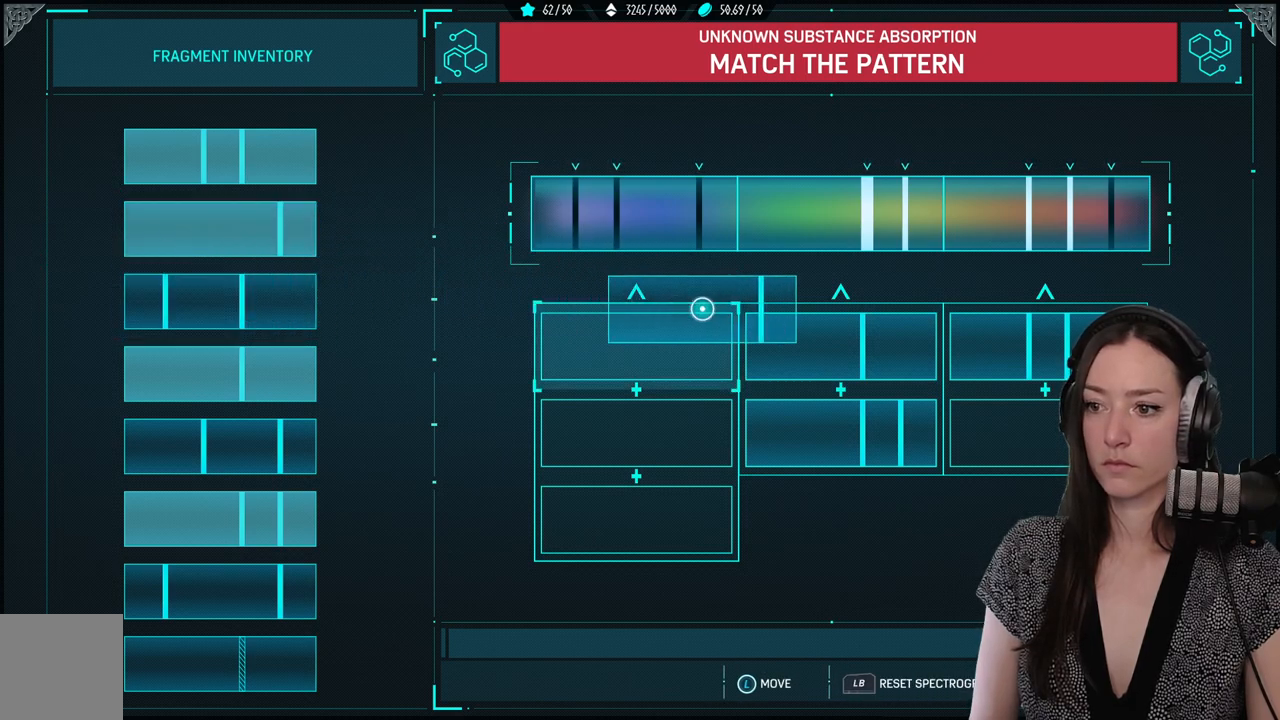
{"buttons": [], "left_stick": "down-right", "right_stick": "center", "events": [[233, "left_stick", "down-right"]]}